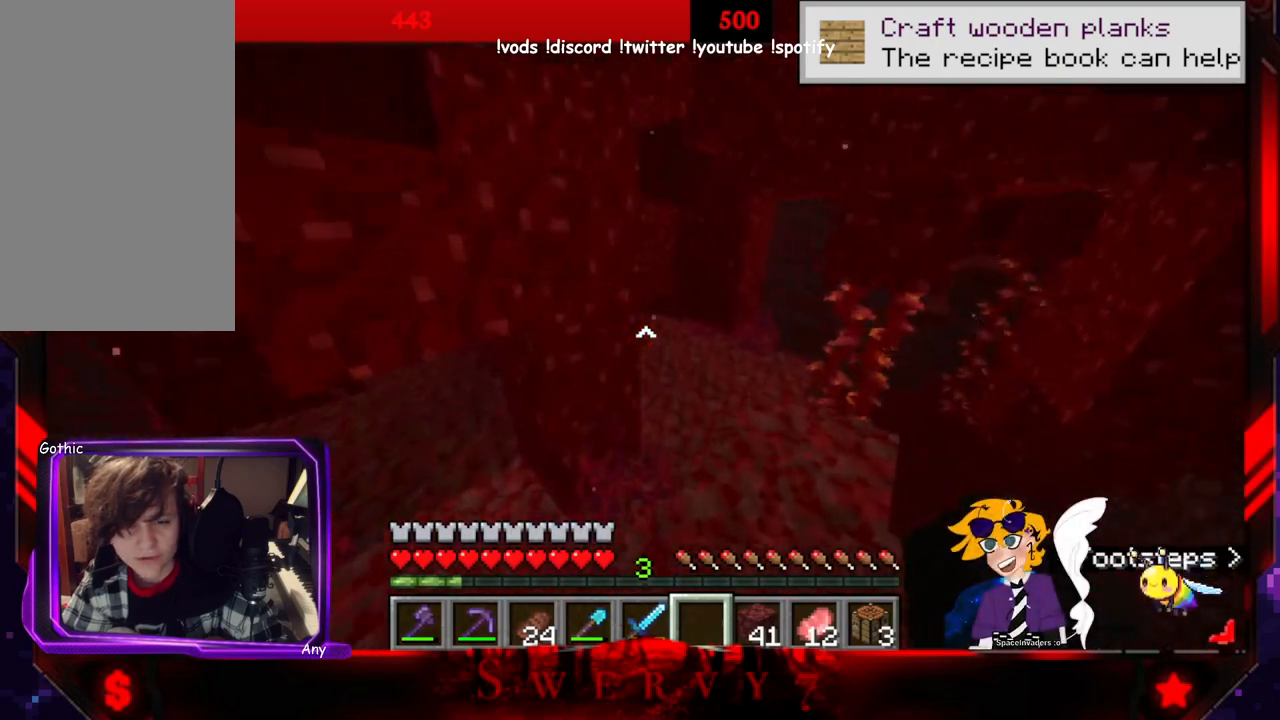
Gameplay with keyboard and mouse; each line is a JSON object with the keys and mouse buttons held at the frame after it. "events" lists presses ("down") and releases ("up") of "a", "d", "s", "space", "w", "mouse_left" and "mouse_right" between this image and that frame as [ms after this image, input, new state], when the widget could be followed in between. "mouse_left", "mouse_right" = the "left", "right" buttons of the "mouse" list. No other keys are recorded. Fast repeated clicks can show as one long hold. Mouse movement is not recorded.
{"keys": ["w"], "mouse": [], "events": []}
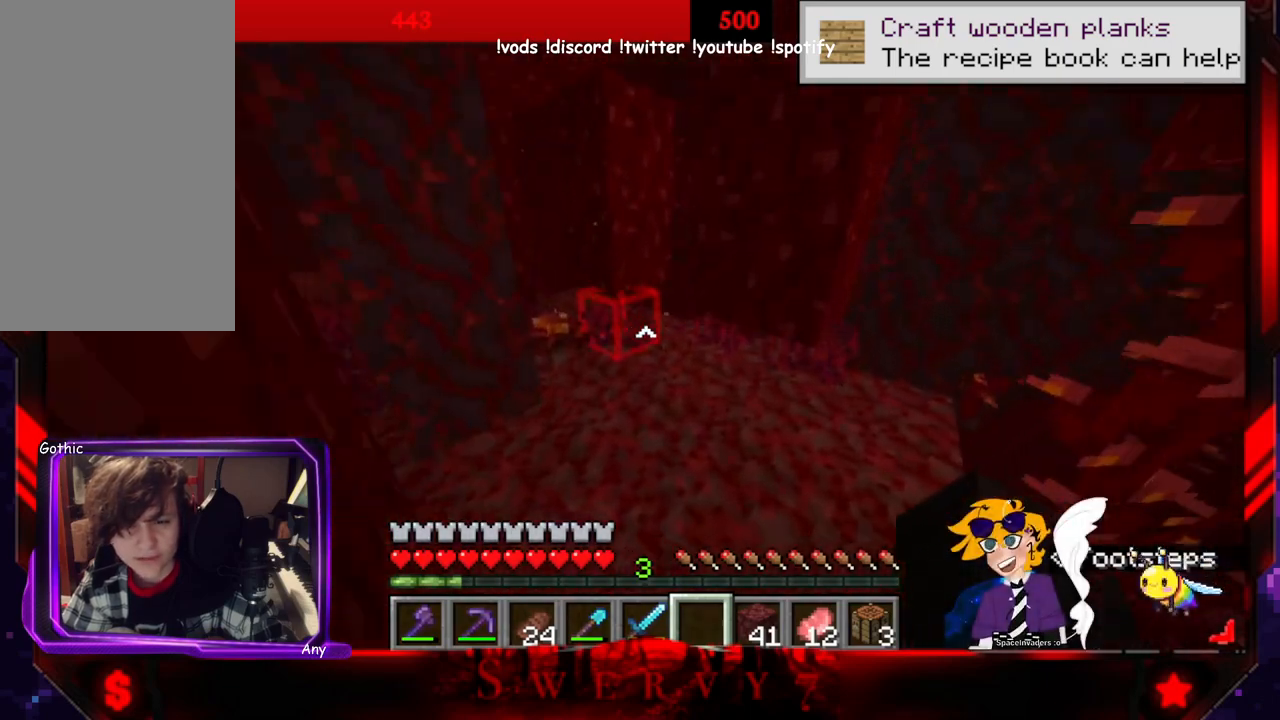
{"keys": ["a", "w"], "mouse": [], "events": [[166, "a", "down"]]}
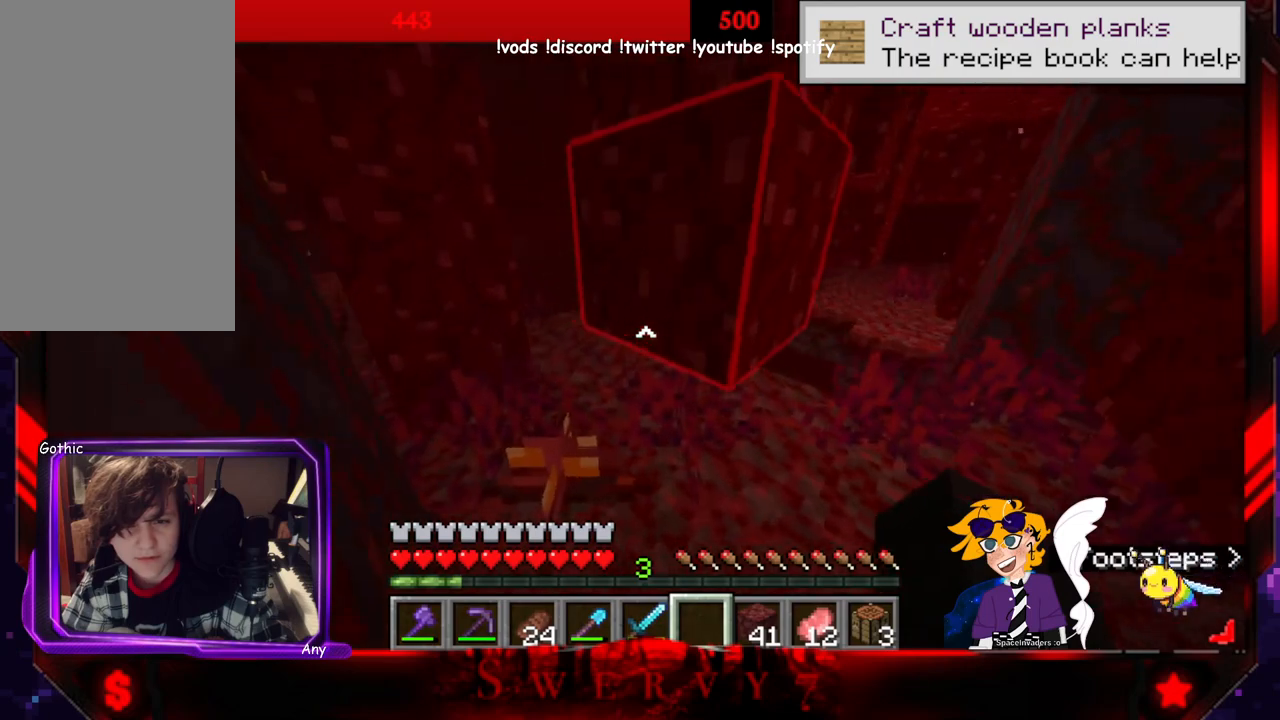
{"keys": ["w"], "mouse": [], "events": [[416, "a", "up"]]}
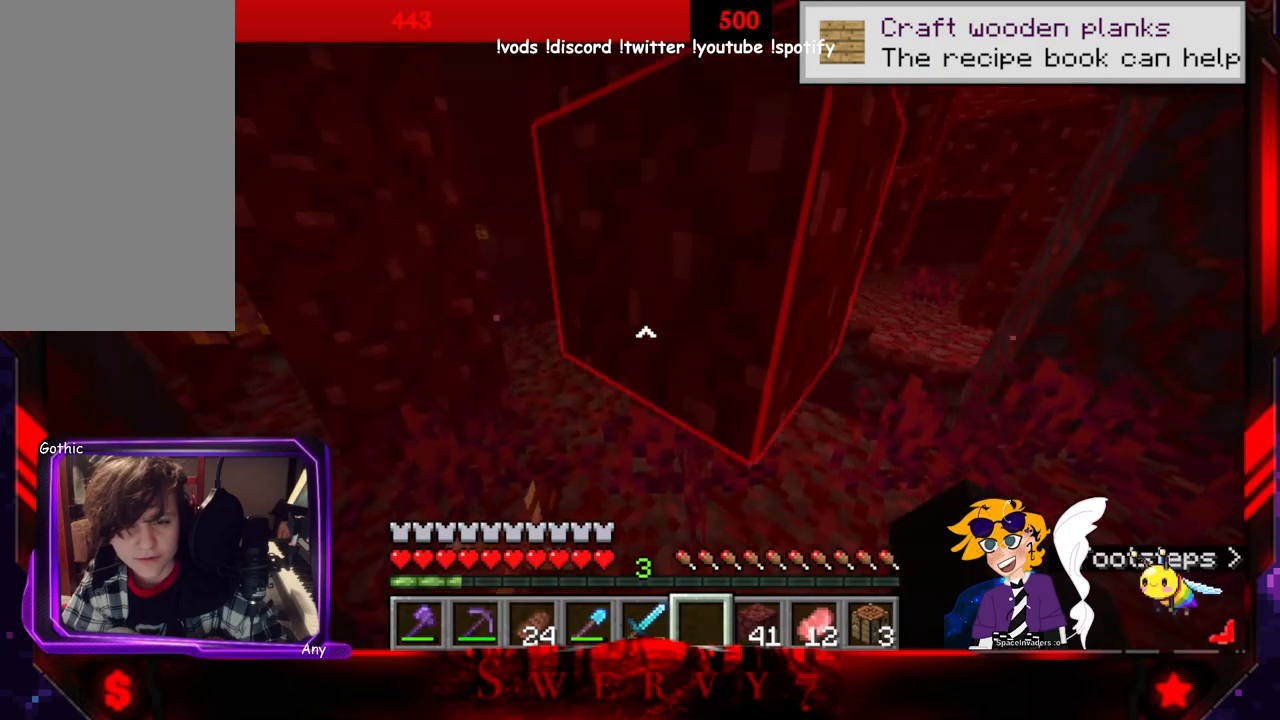
{"keys": ["a", "w"], "mouse": [], "events": [[266, "a", "down"]]}
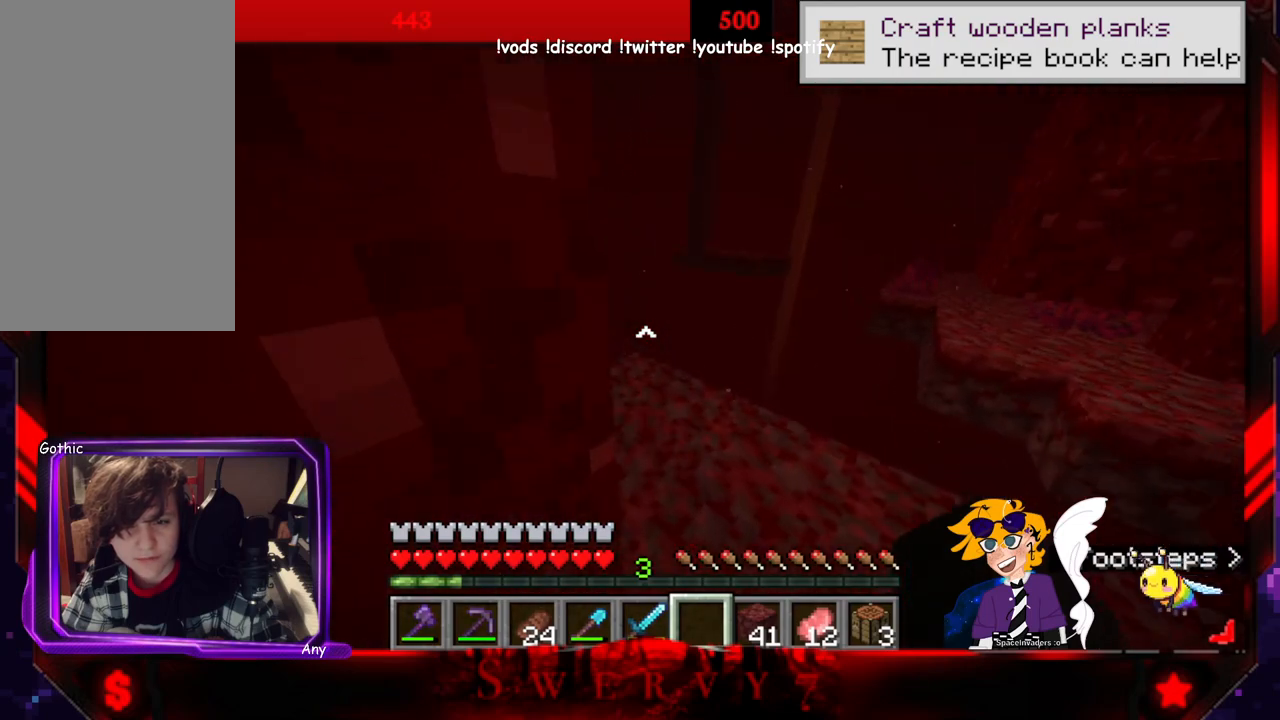
{"keys": [], "mouse": [], "events": [[16, "a", "up"], [383, "w", "up"]]}
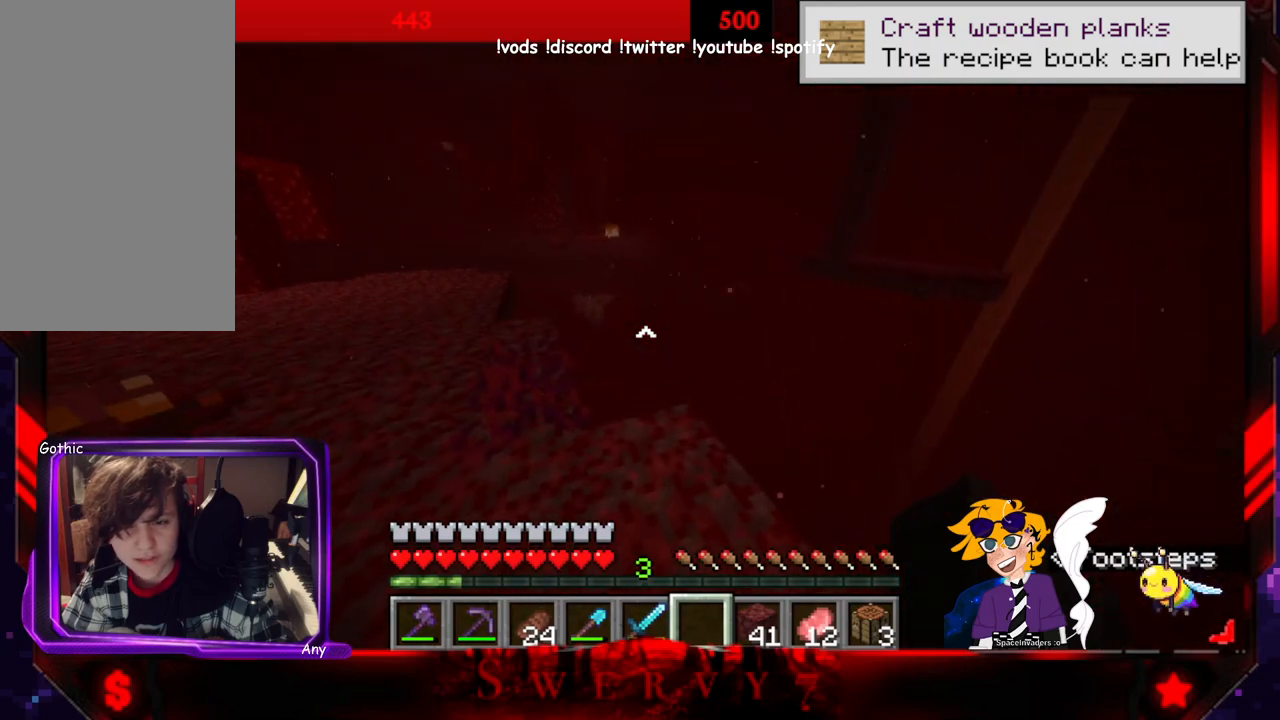
{"keys": ["w"], "mouse": [], "events": [[500, "w", "down"]]}
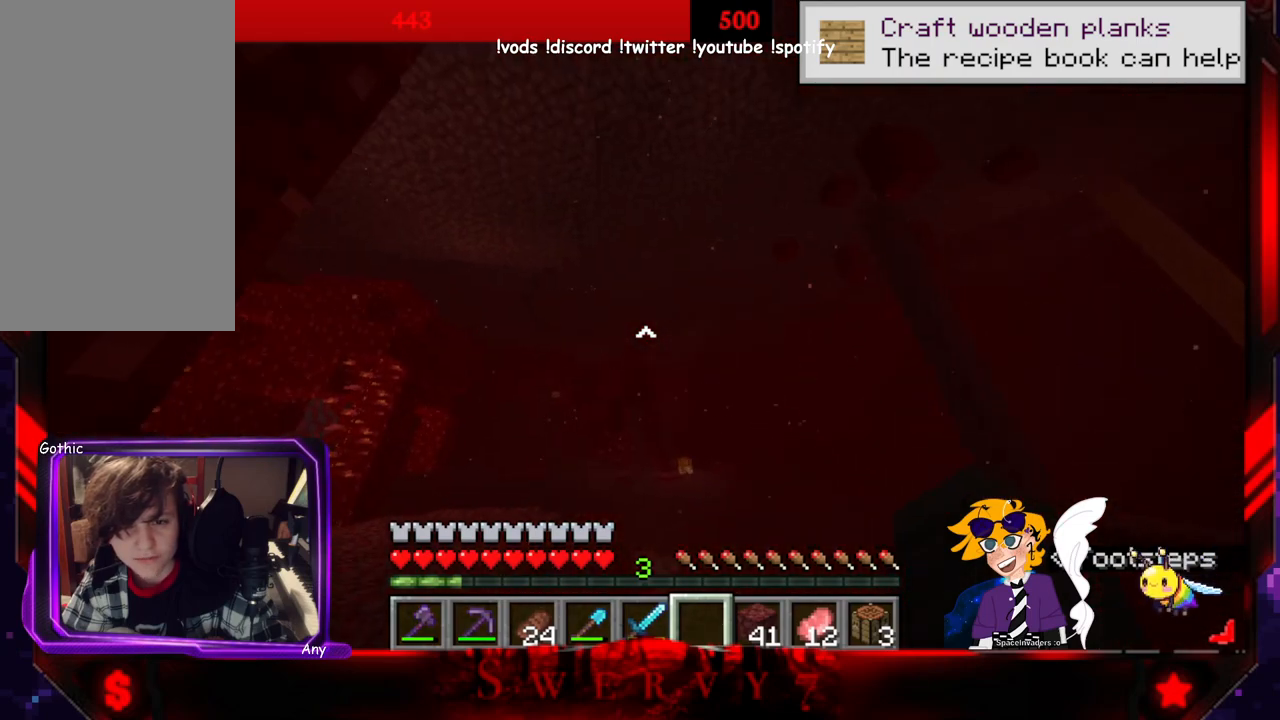
{"keys": ["a", "w"], "mouse": [], "events": [[383, "a", "down"]]}
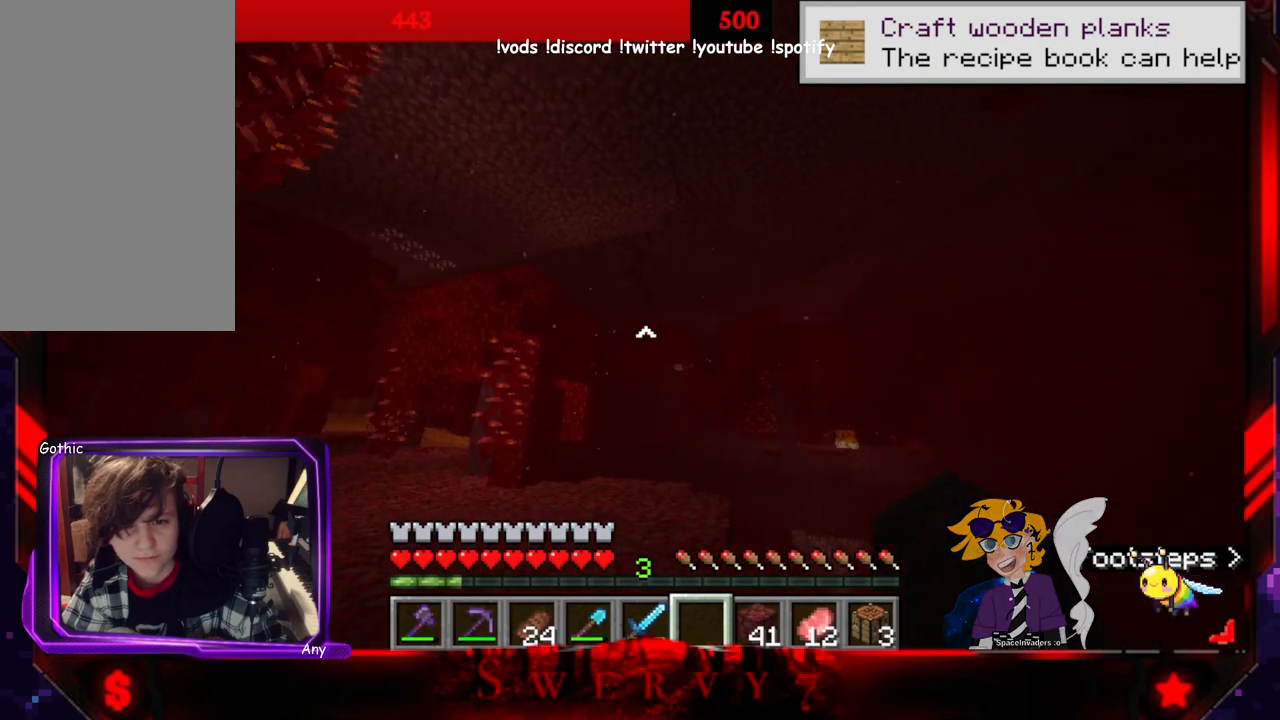
{"keys": ["a", "w"], "mouse": [], "events": []}
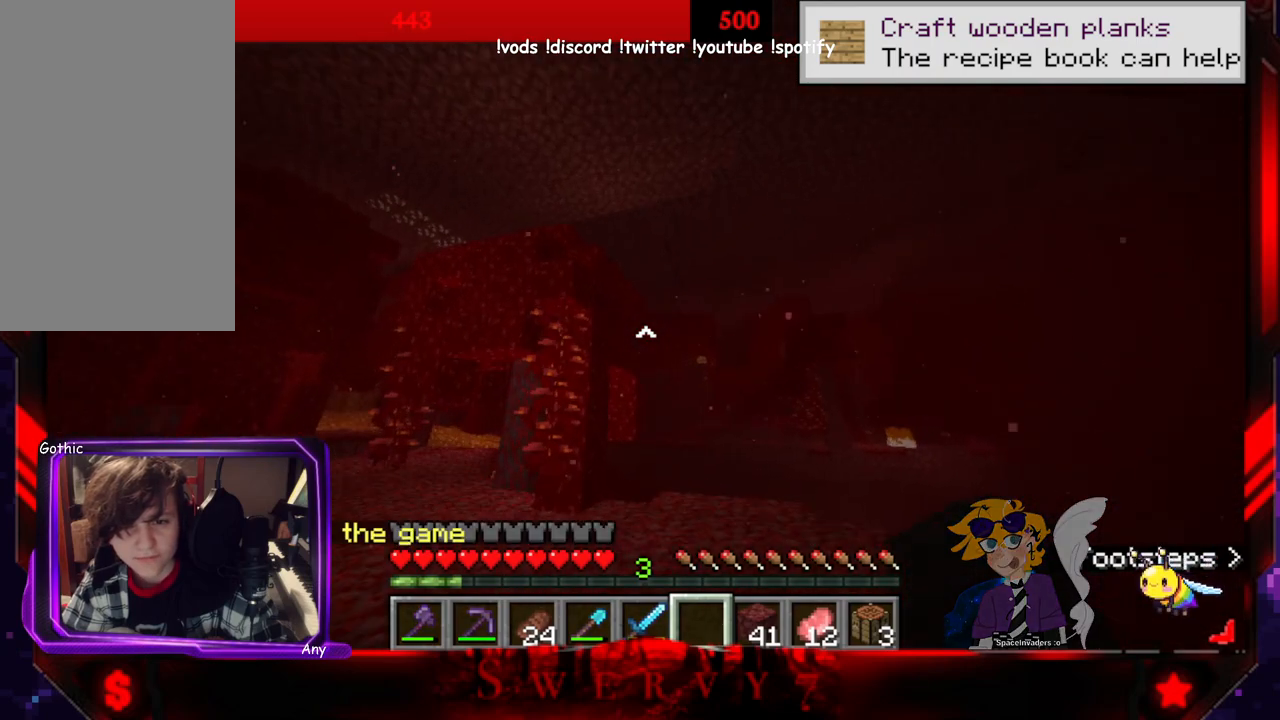
{"keys": ["w"], "mouse": [], "events": [[333, "a", "up"]]}
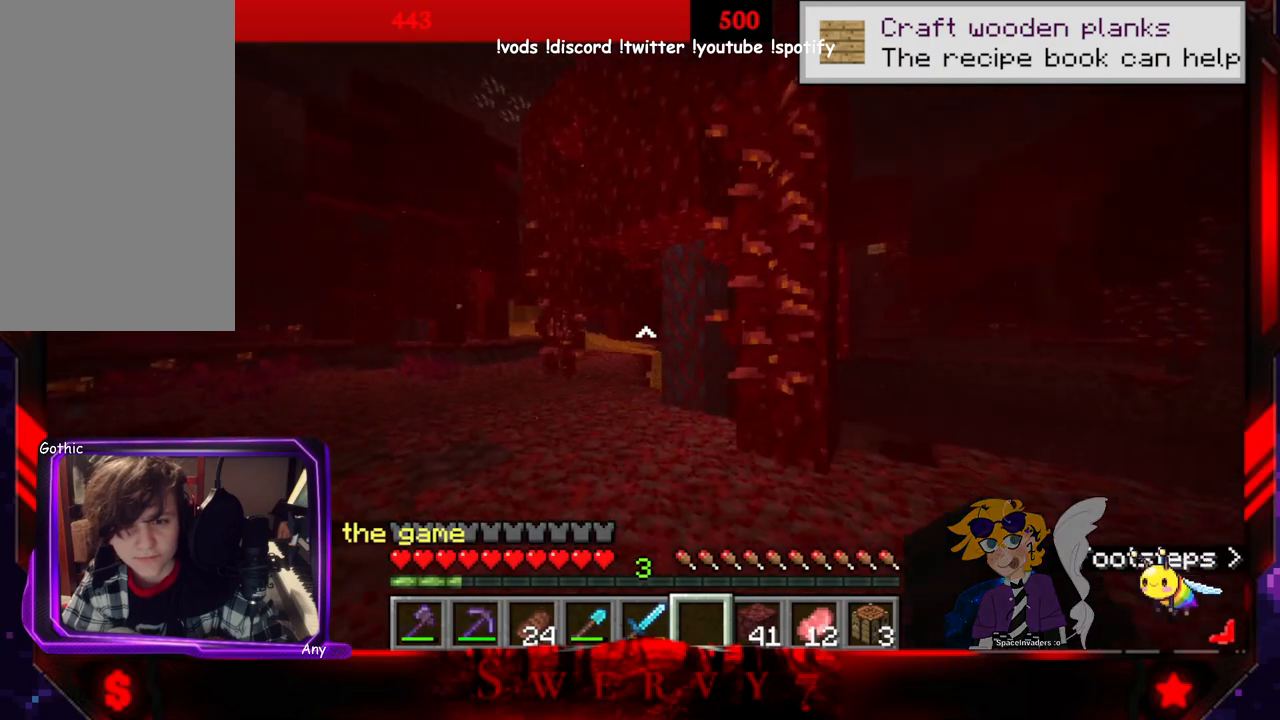
{"keys": ["a", "space", "w"], "mouse": [], "events": [[150, "space", "down"], [400, "a", "down"]]}
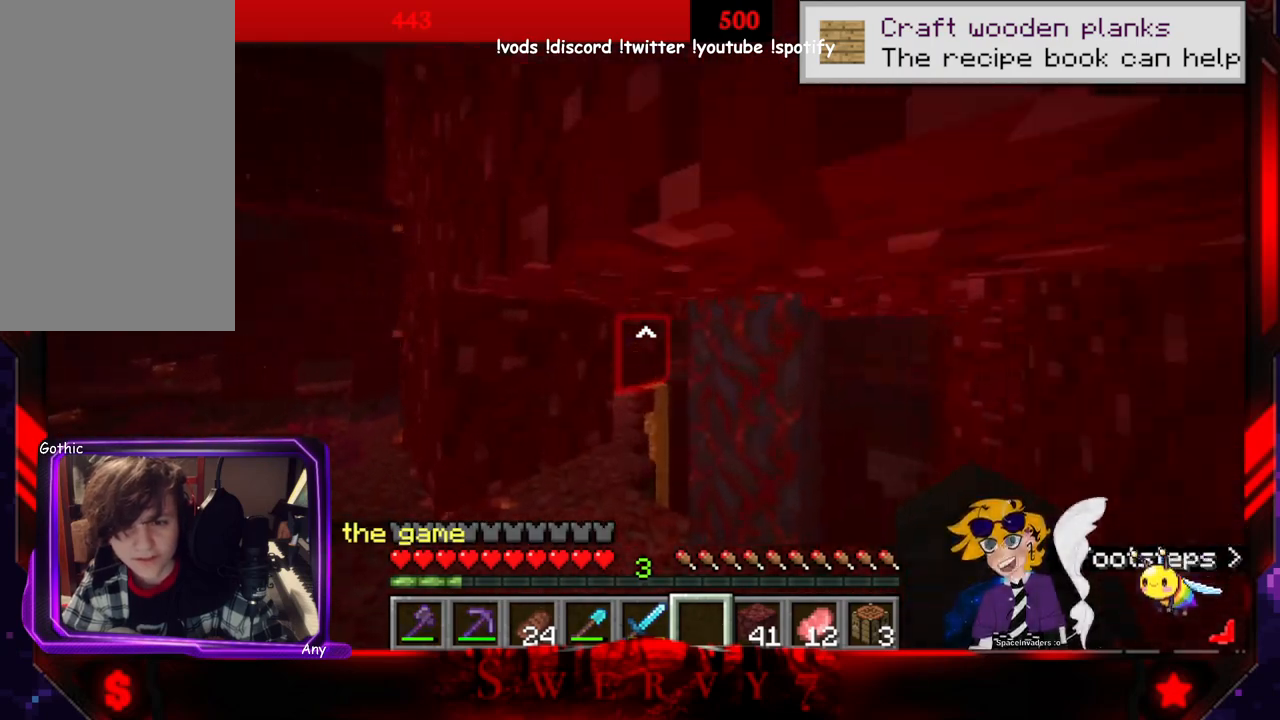
{"keys": ["a", "w"], "mouse": [], "events": [[33, "space", "up"]]}
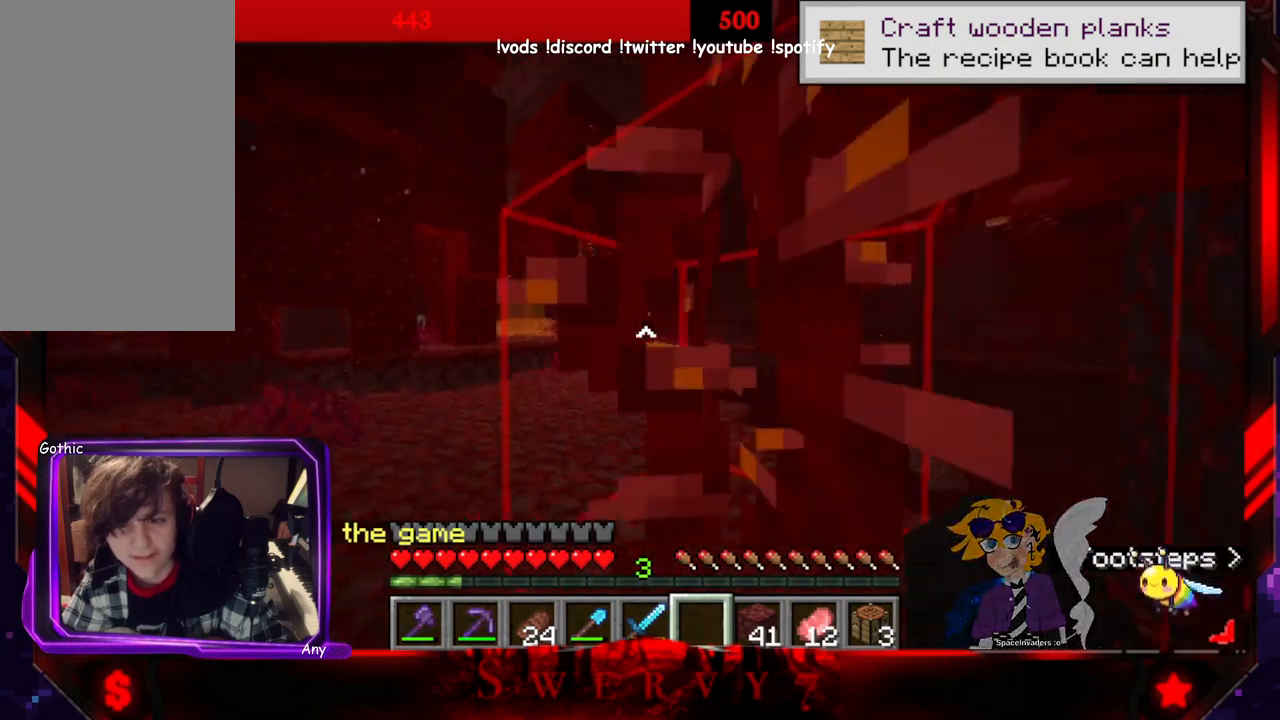
{"keys": ["w"], "mouse": [], "events": [[433, "a", "up"]]}
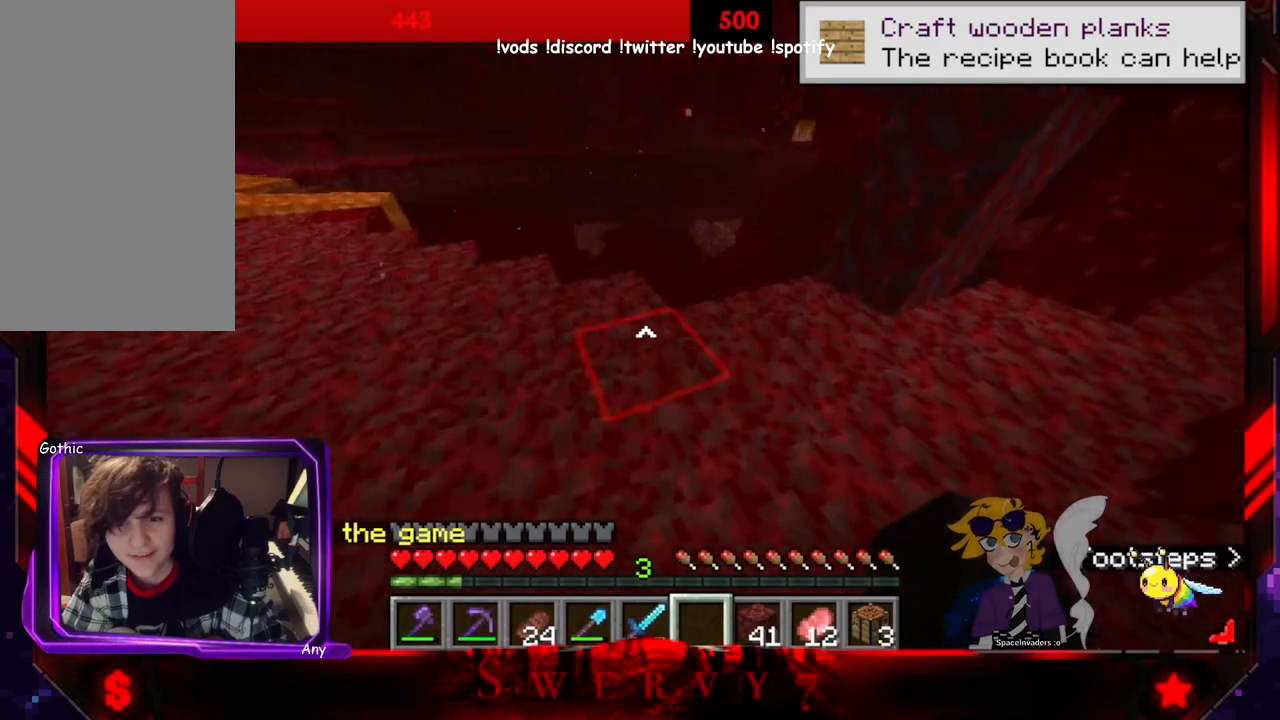
{"keys": ["a", "w"], "mouse": [], "events": [[250, "a", "down"]]}
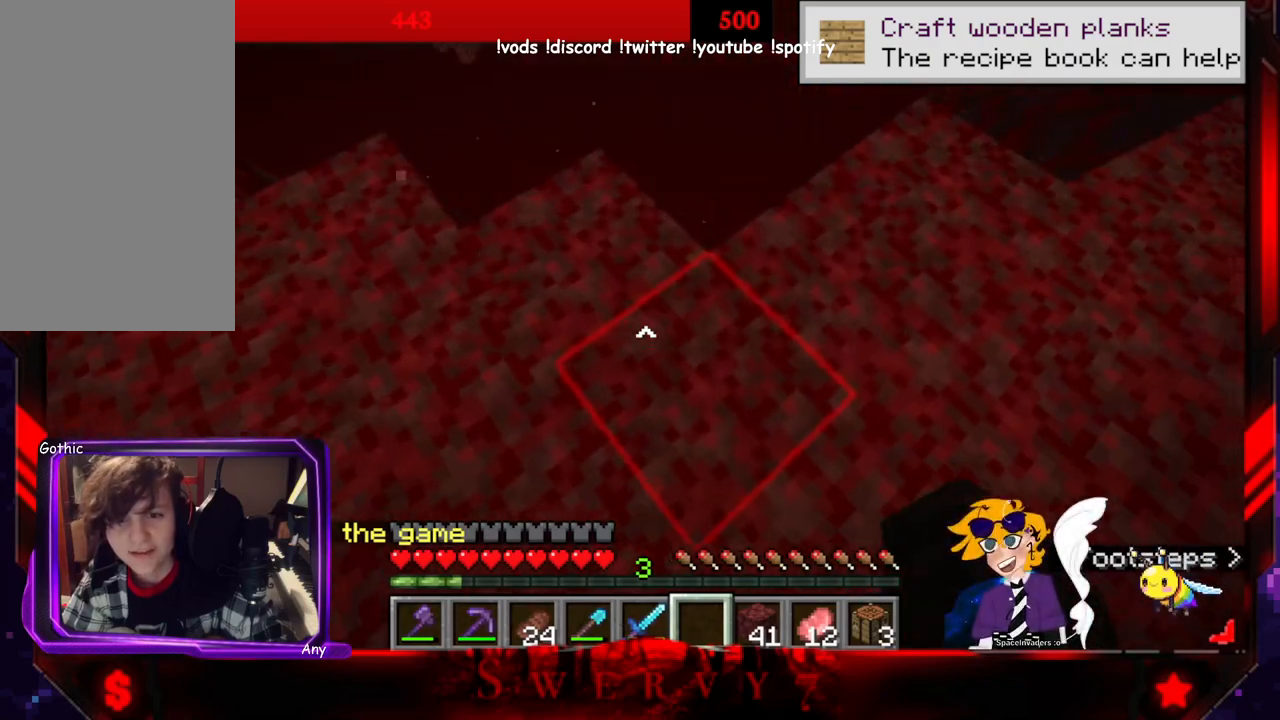
{"keys": ["a", "w"], "mouse": [], "events": [[283, "a", "up"], [483, "a", "down"]]}
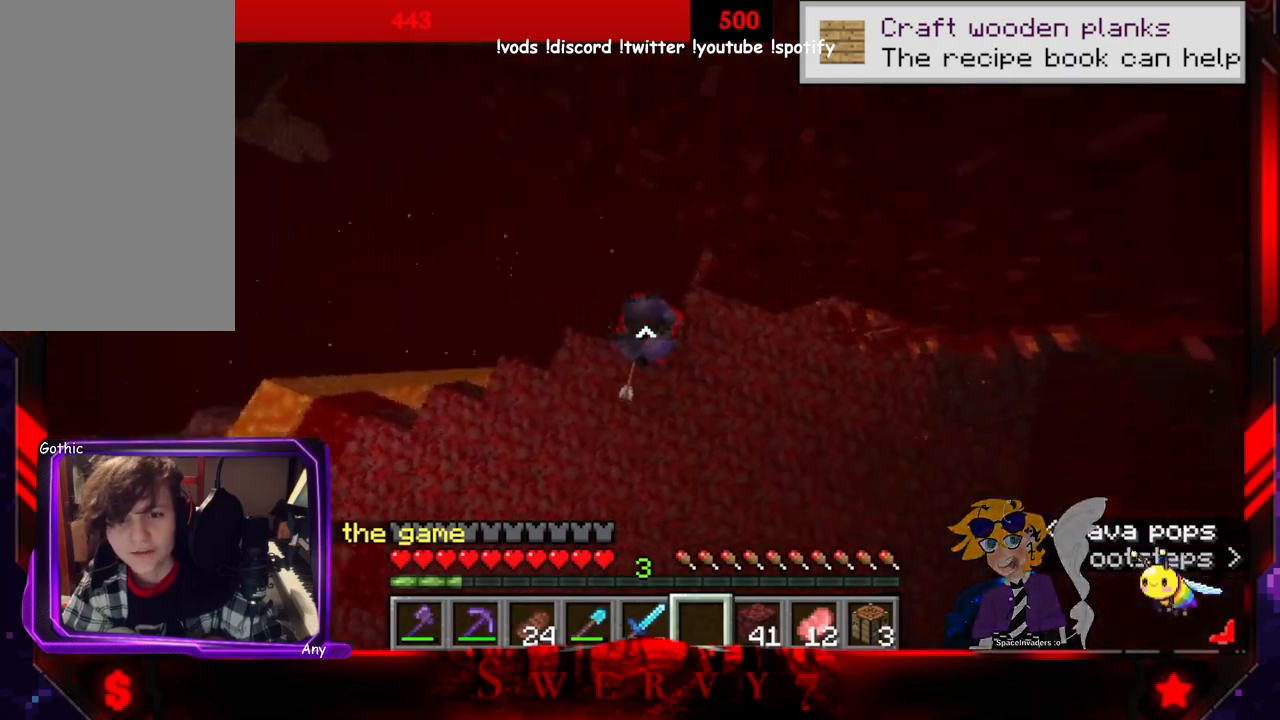
{"keys": ["a"], "mouse": [], "events": [[400, "w", "up"]]}
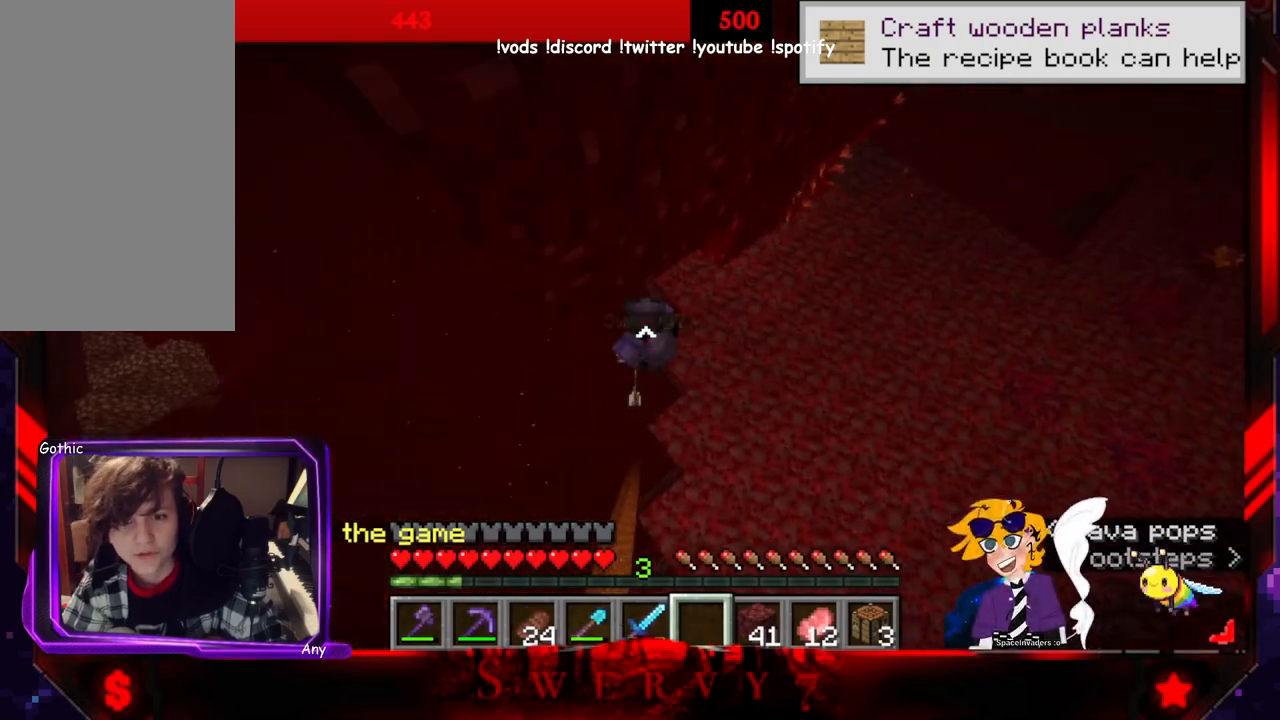
{"keys": [], "mouse": [], "events": [[433, "a", "up"]]}
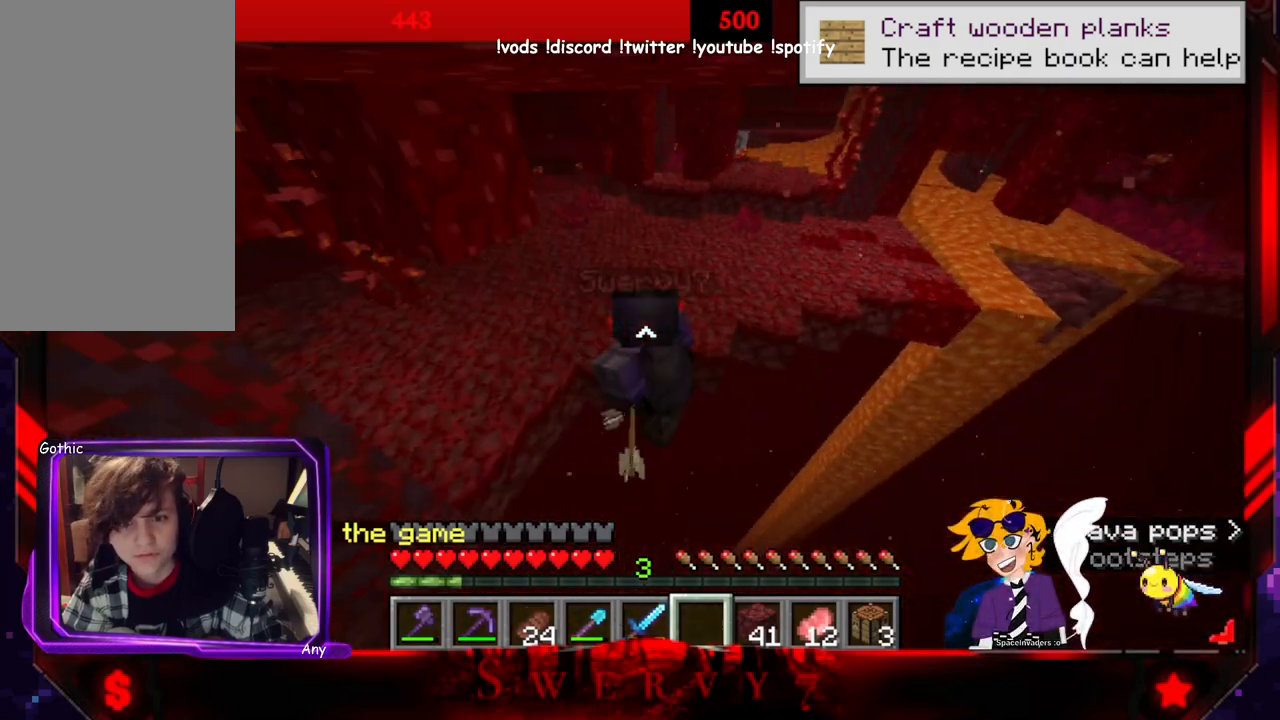
{"keys": ["d", "w"], "mouse": [], "events": [[266, "w", "down"], [316, "d", "down"]]}
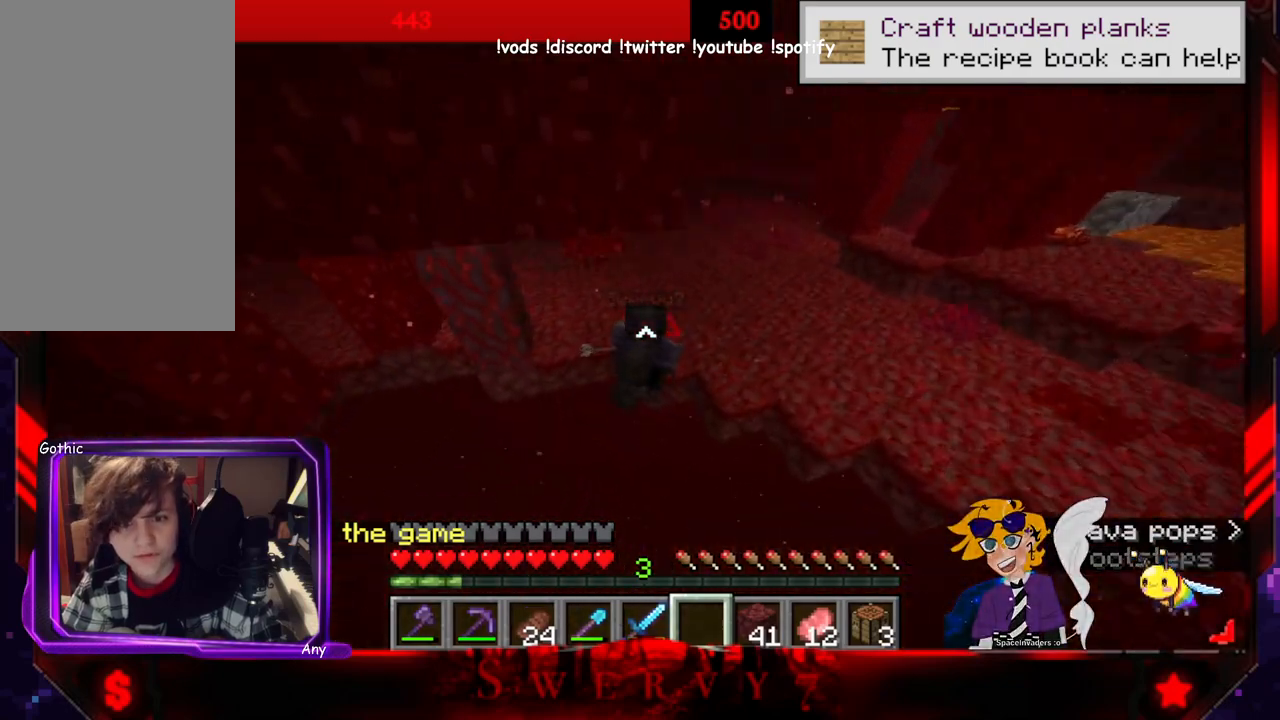
{"keys": ["d"], "mouse": [], "events": [[483, "w", "up"]]}
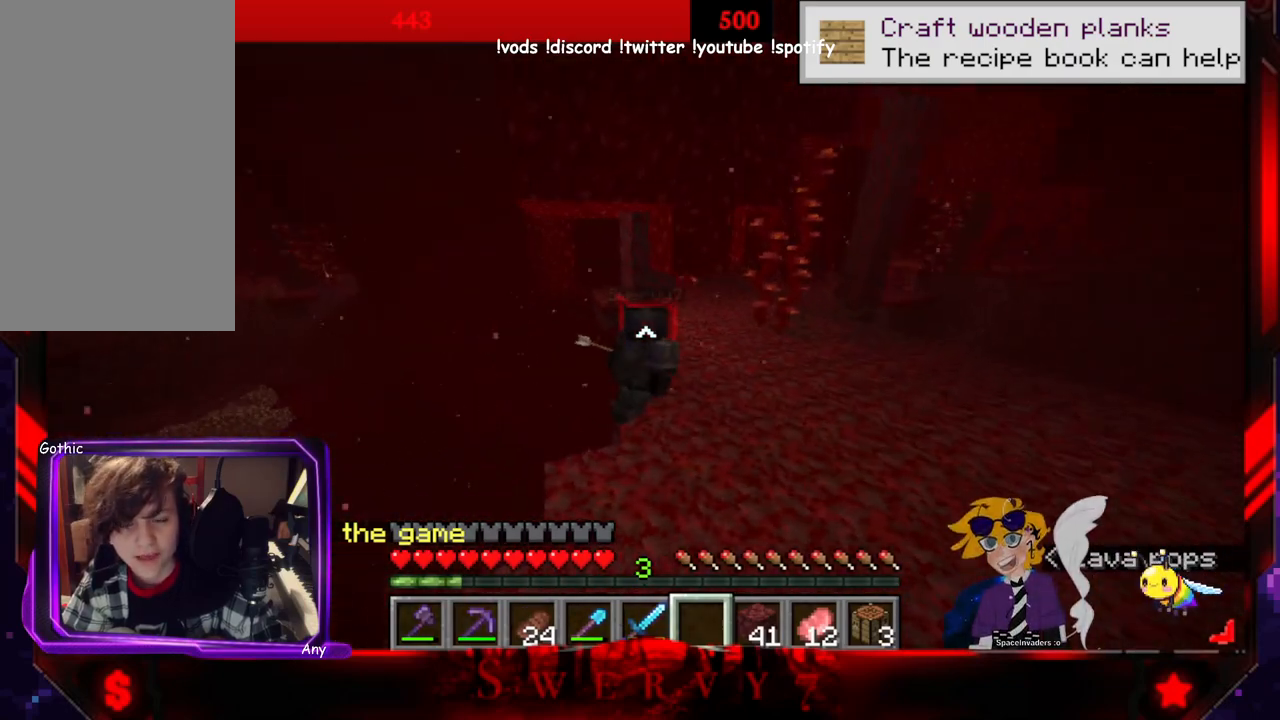
{"keys": ["a", "s"], "mouse": [], "events": [[233, "s", "down"], [333, "d", "up"], [366, "a", "down"]]}
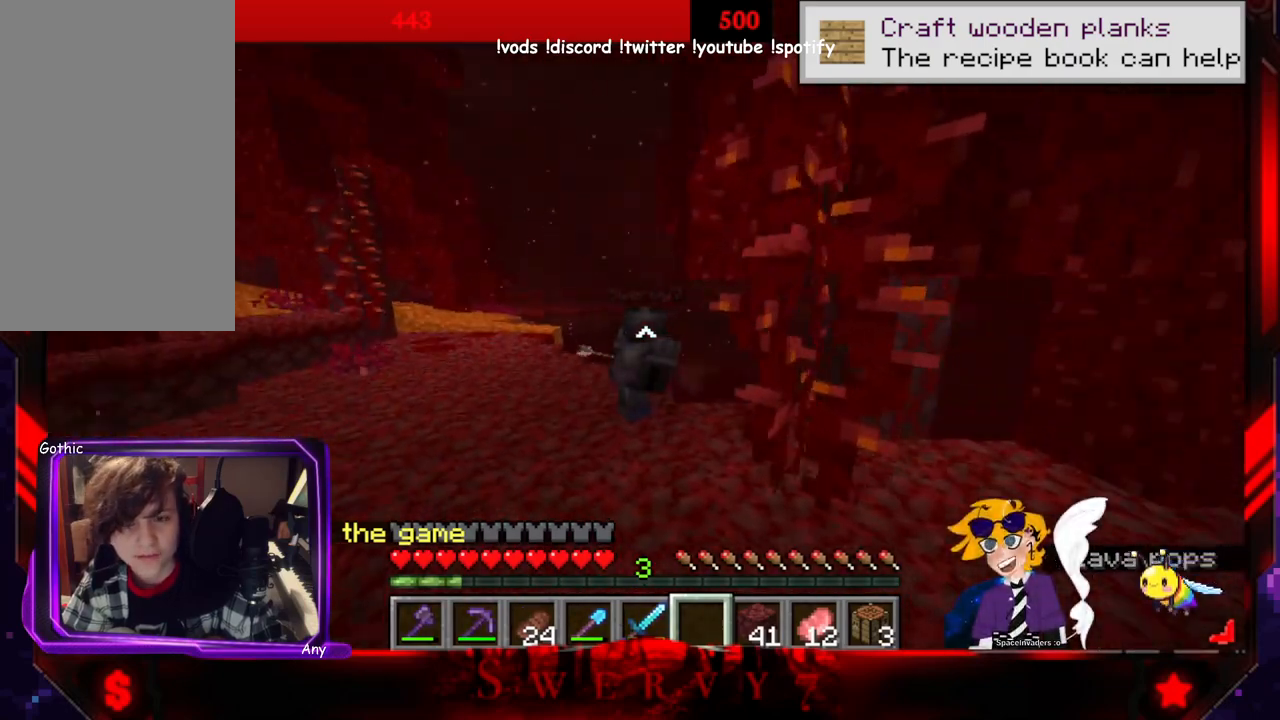
{"keys": ["a"], "mouse": [], "events": [[100, "s", "up"]]}
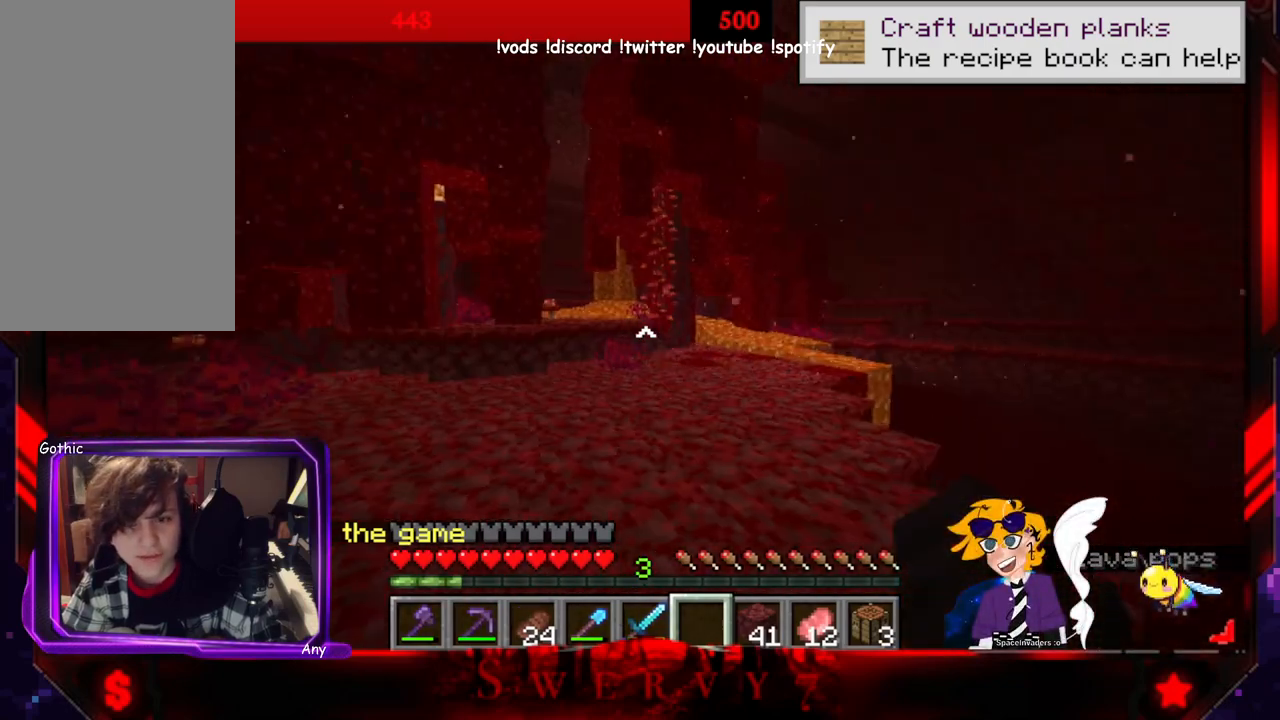
{"keys": ["a", "w"], "mouse": [], "events": [[250, "w", "down"]]}
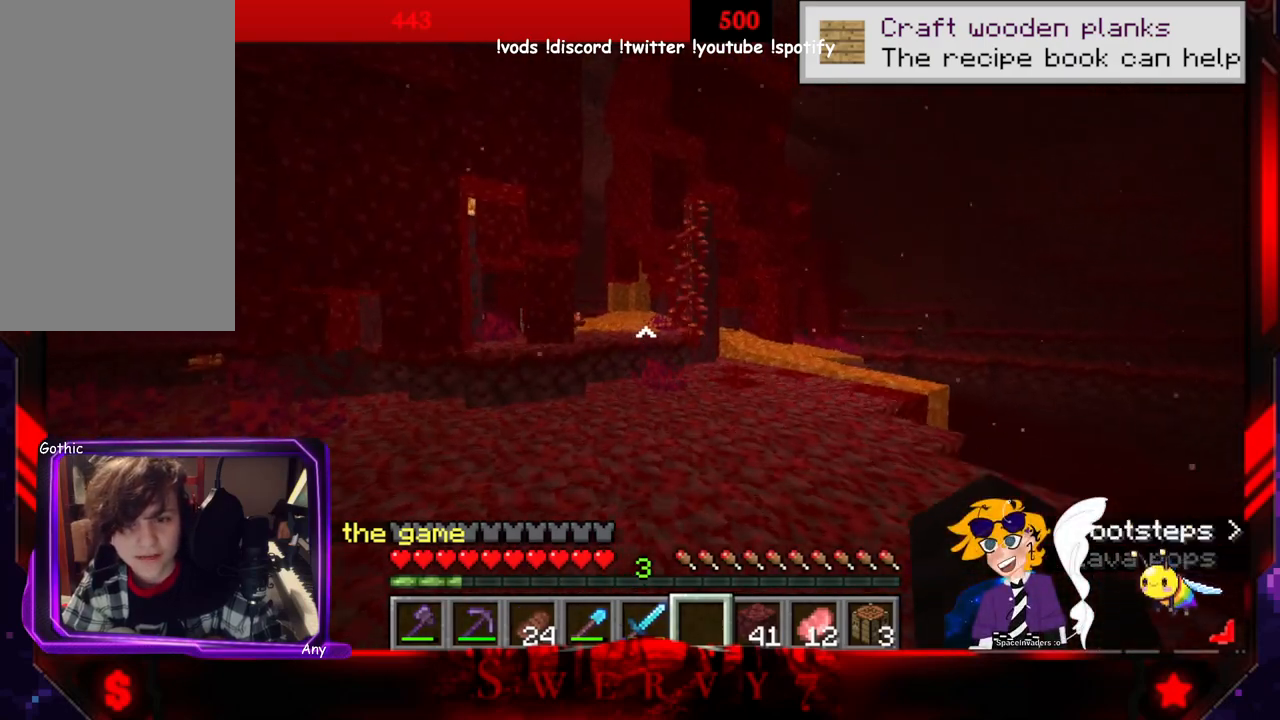
{"keys": ["w"], "mouse": [], "events": [[16, "a", "up"]]}
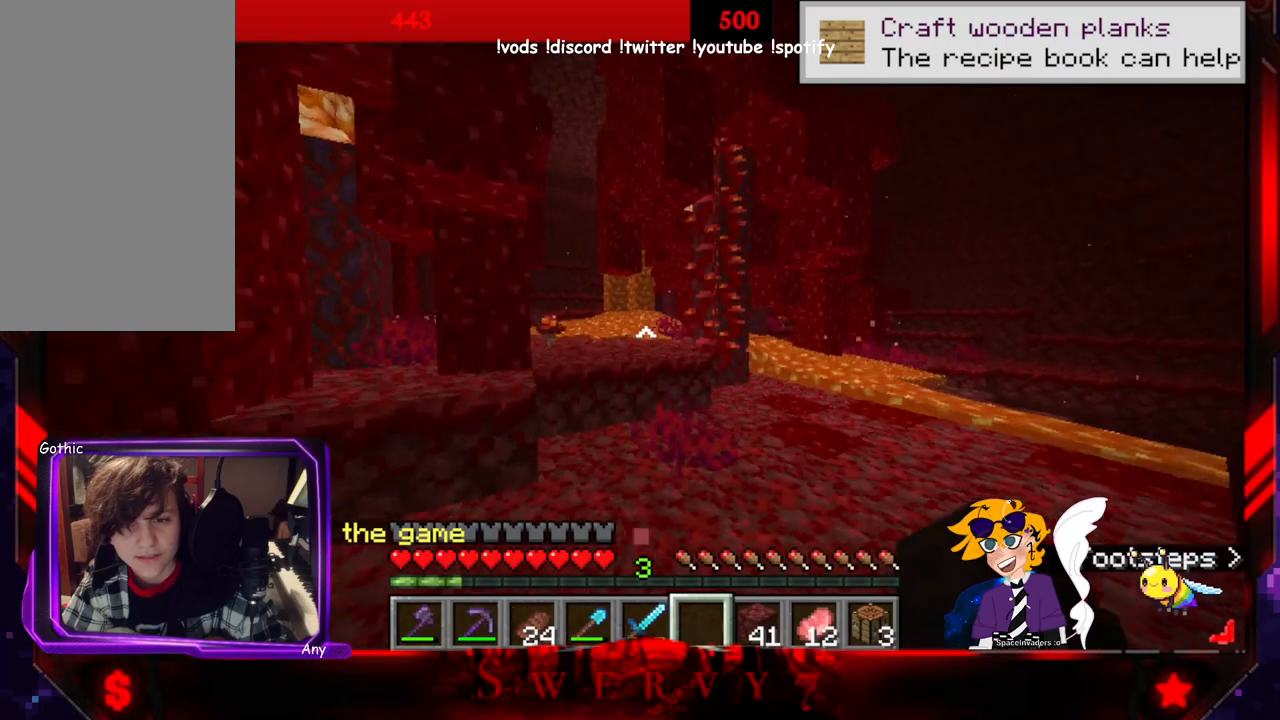
{"keys": ["space", "w"], "mouse": [], "events": [[166, "a", "down"], [366, "space", "down"], [433, "a", "up"]]}
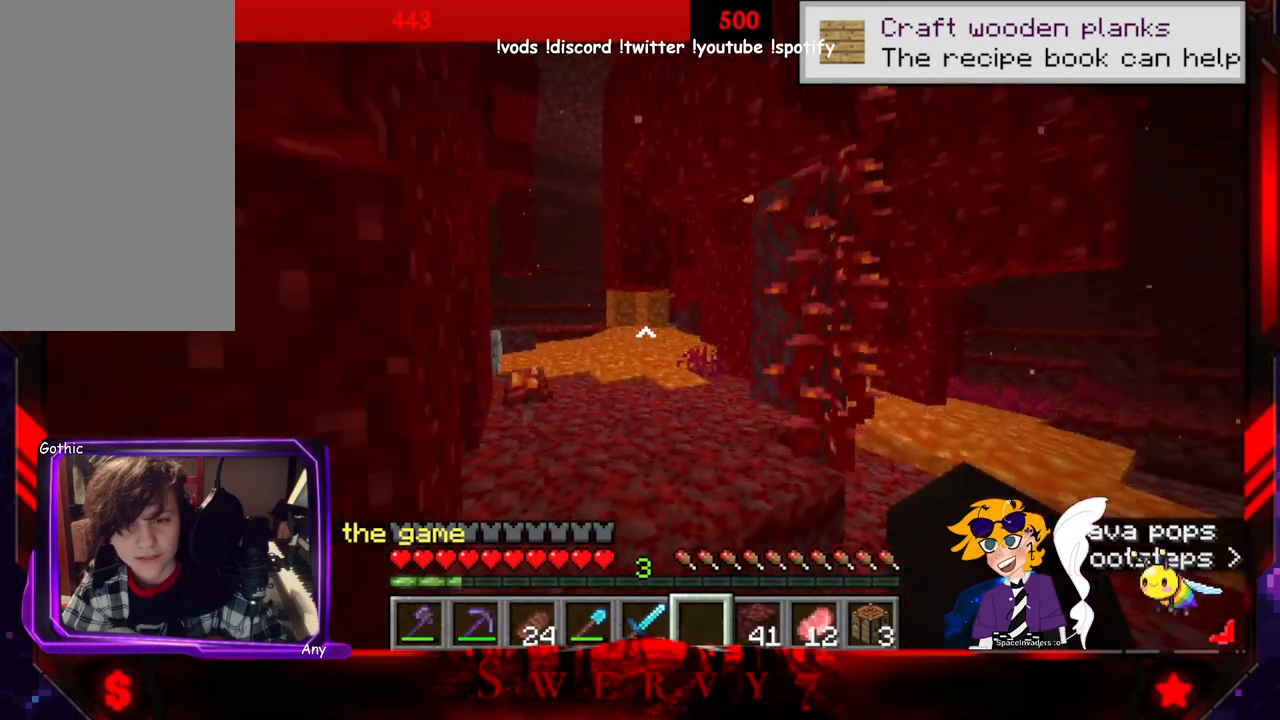
{"keys": [], "mouse": [], "events": [[150, "space", "up"], [316, "w", "up"]]}
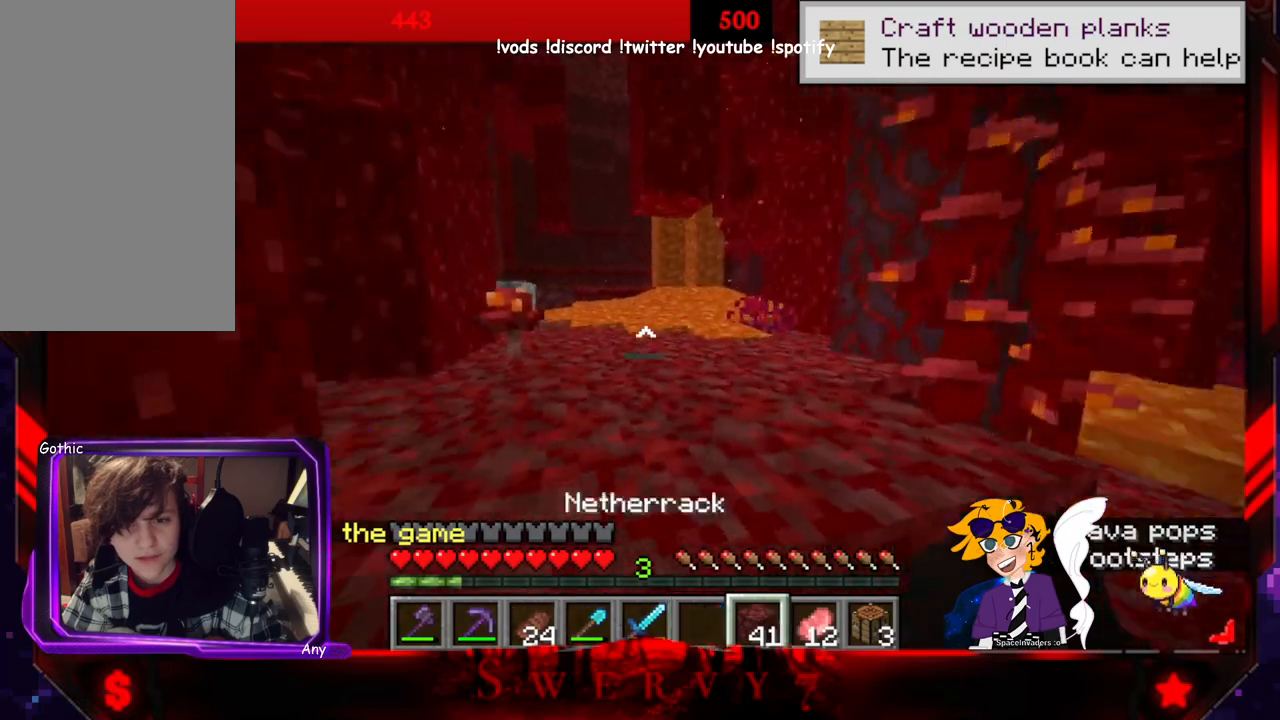
{"keys": ["space", "w"], "mouse": [], "events": [[33, "w", "down"], [133, "space", "down"]]}
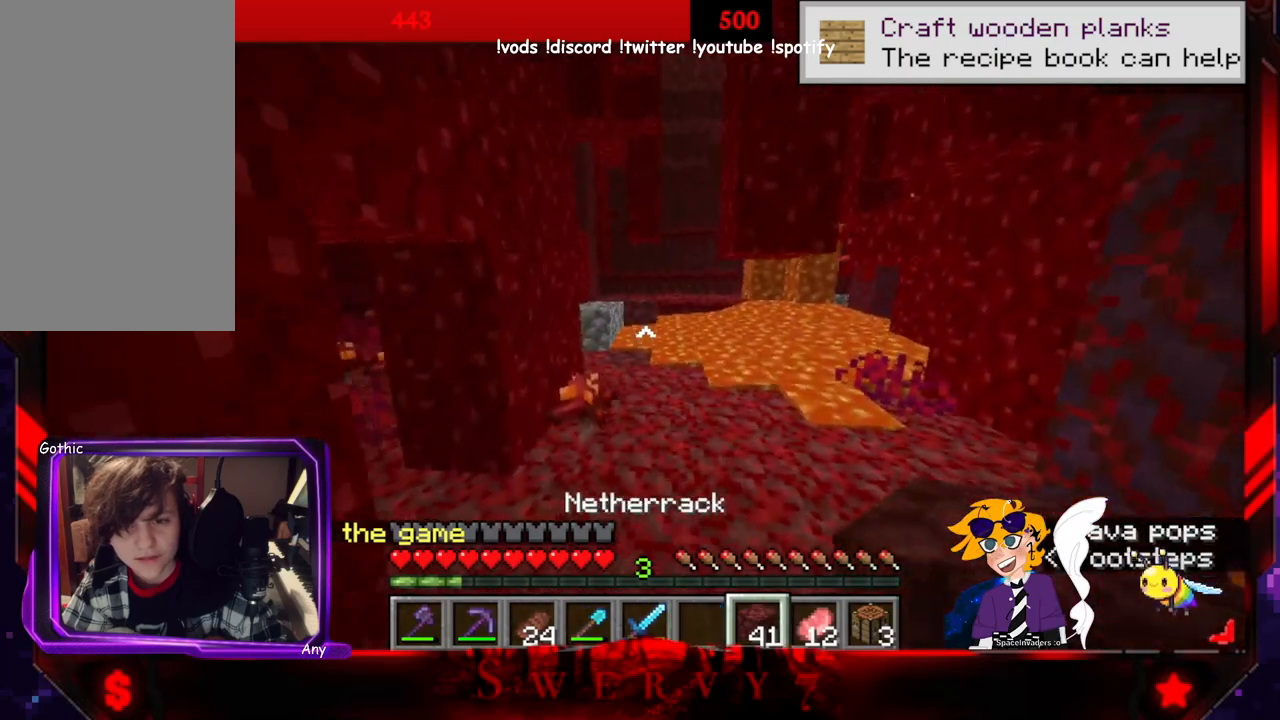
{"keys": ["w"], "mouse": [], "events": [[33, "space", "up"]]}
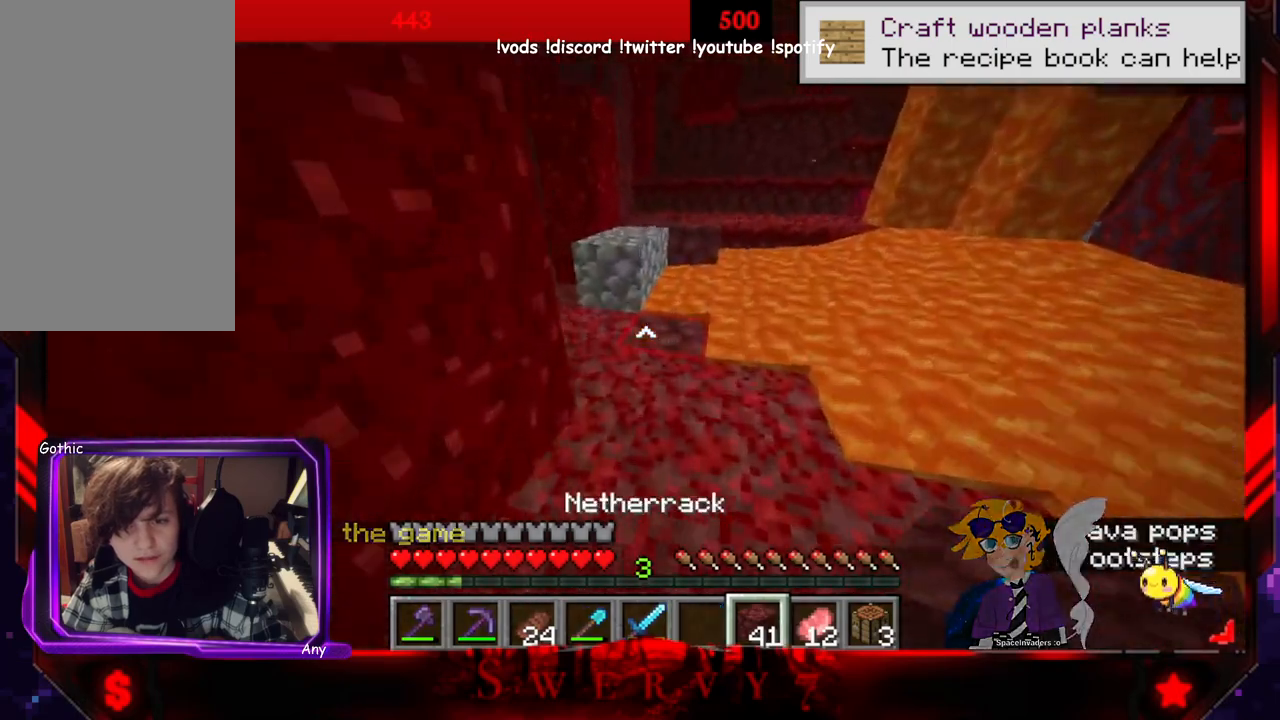
{"keys": ["a"], "mouse": [], "events": [[183, "w", "up"], [250, "mouse_right", "down"], [433, "mouse_right", "up"], [483, "a", "down"]]}
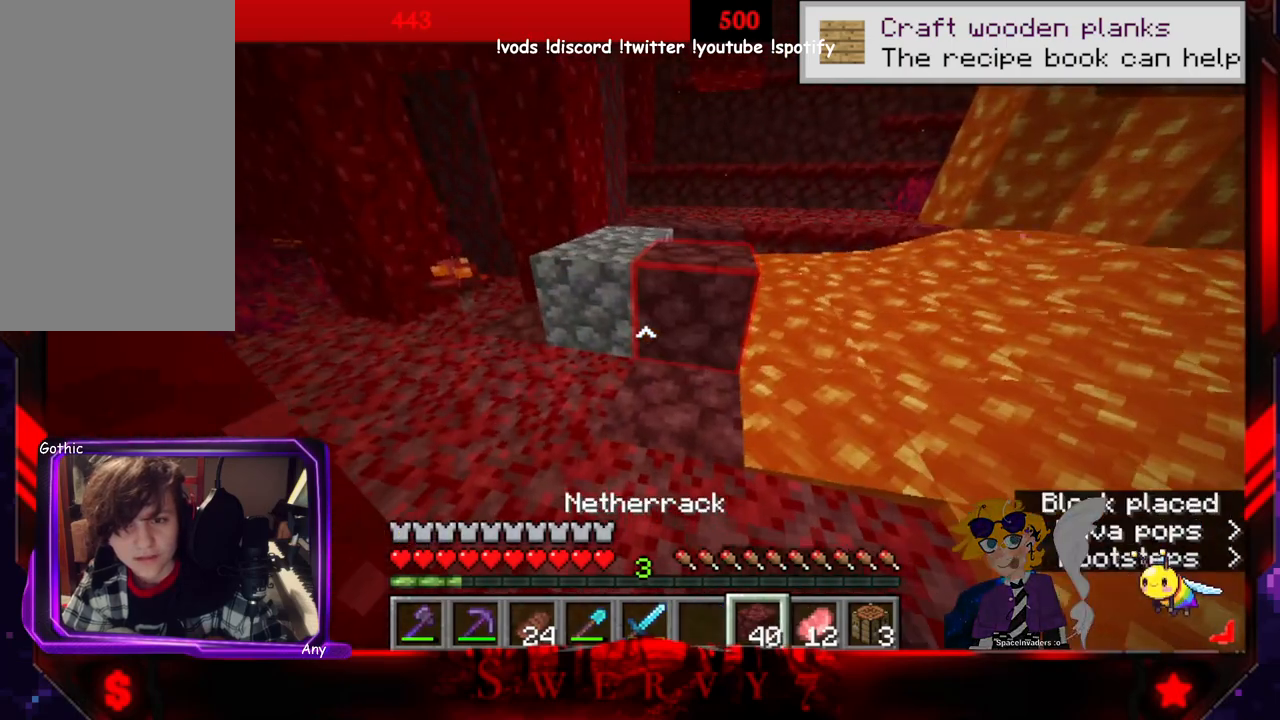
{"keys": ["a", "w"], "mouse": [], "events": [[16, "w", "down"], [316, "a", "up"], [483, "a", "down"]]}
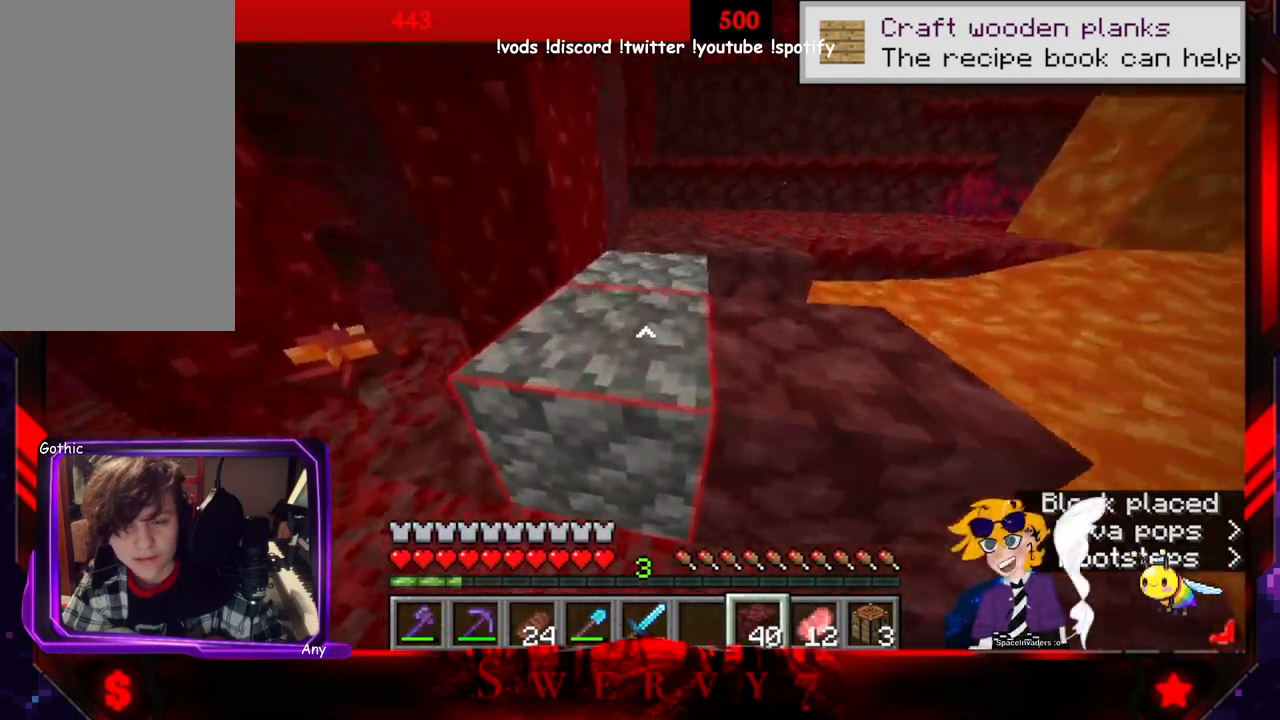
{"keys": ["w"], "mouse": [], "events": [[100, "space", "down"], [183, "a", "up"], [416, "space", "up"]]}
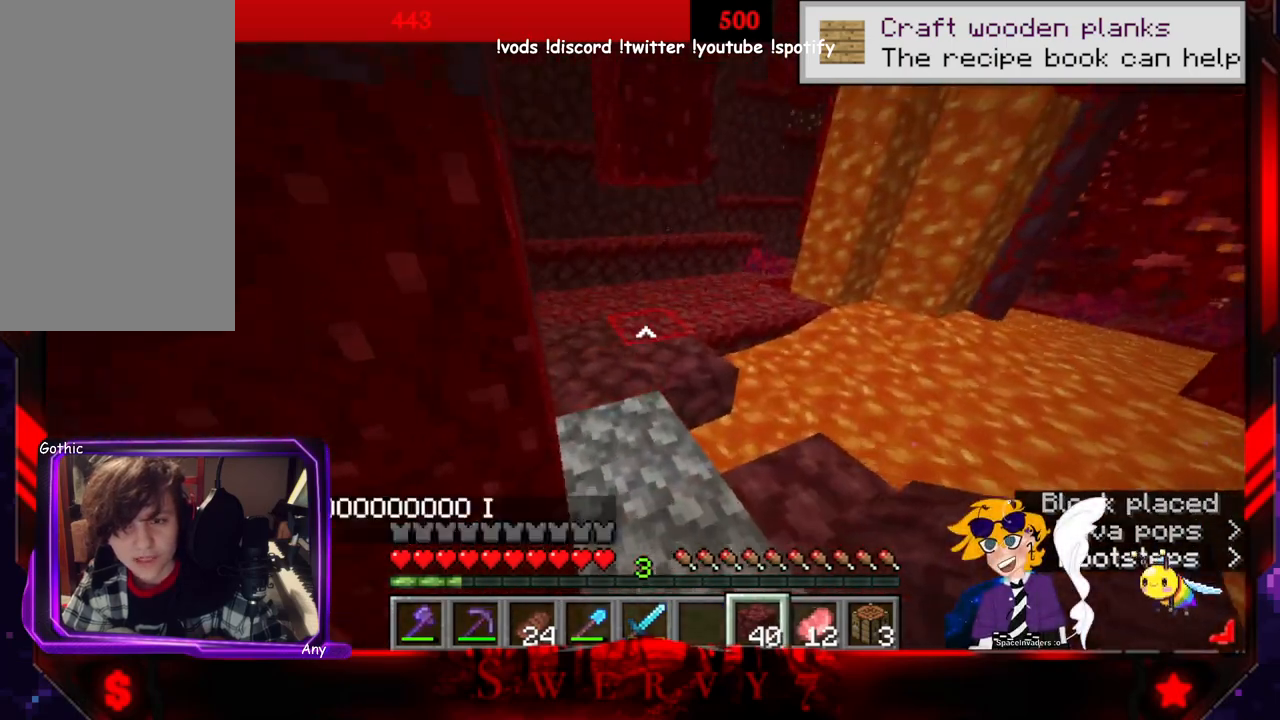
{"keys": ["a", "w"], "mouse": [], "events": [[500, "a", "down"]]}